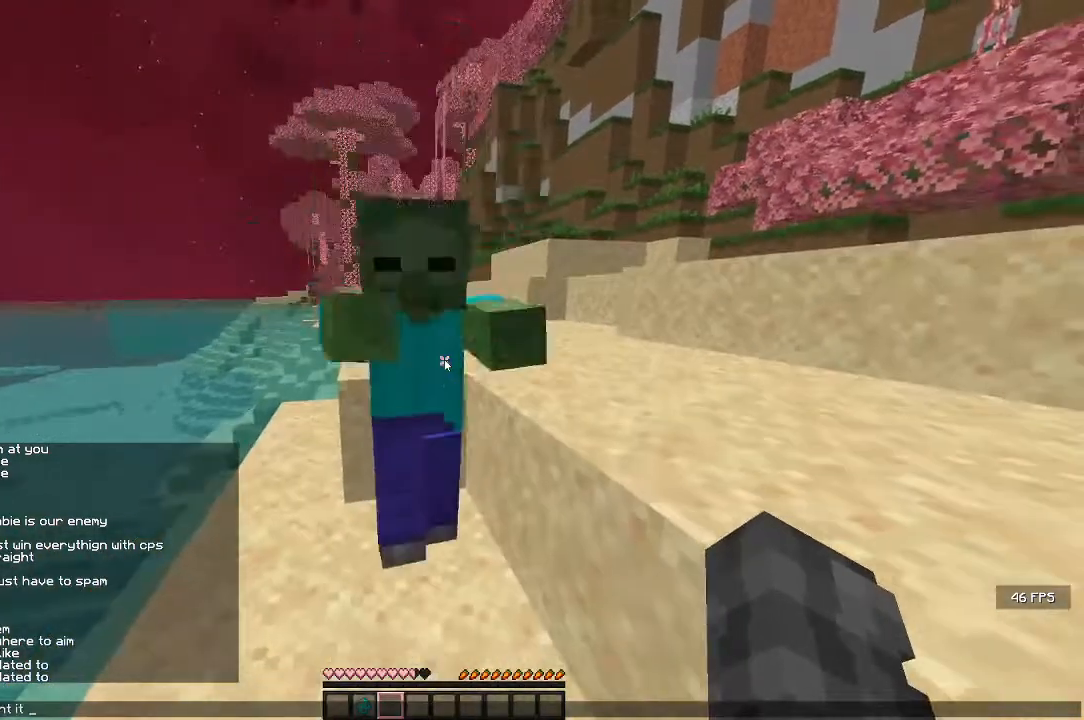
Gameplay with keyboard and mouse; each line is a JSON object with the keys and mouse buttons held at the frame after it. "events" lists presses ("down") and releases ("up") of "a", "d", "s", "w", "mouse_left" and "mouse_right" between this image and that frame as [ms after this image, input, new state], when the widget could be followed in between. "mouse_left", "mouse_right" = the "left", "right" buttons of the "mouse" list. No other keys are recorded. Fast repeated clicks can show as one long hold. Mouse movement is not recorded.
{"keys": ["d"], "mouse": [], "events": [[483, "d", "down"]]}
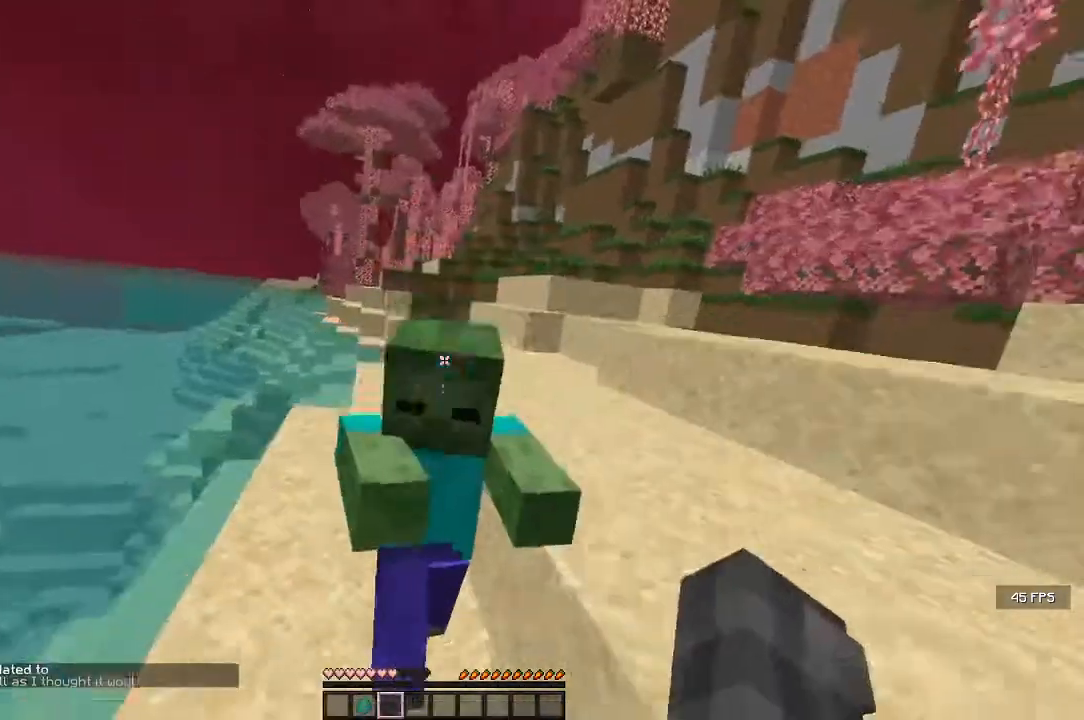
{"keys": ["d", "s"], "mouse": [], "events": [[100, "d", "up"], [117, "s", "down"], [233, "d", "down"]]}
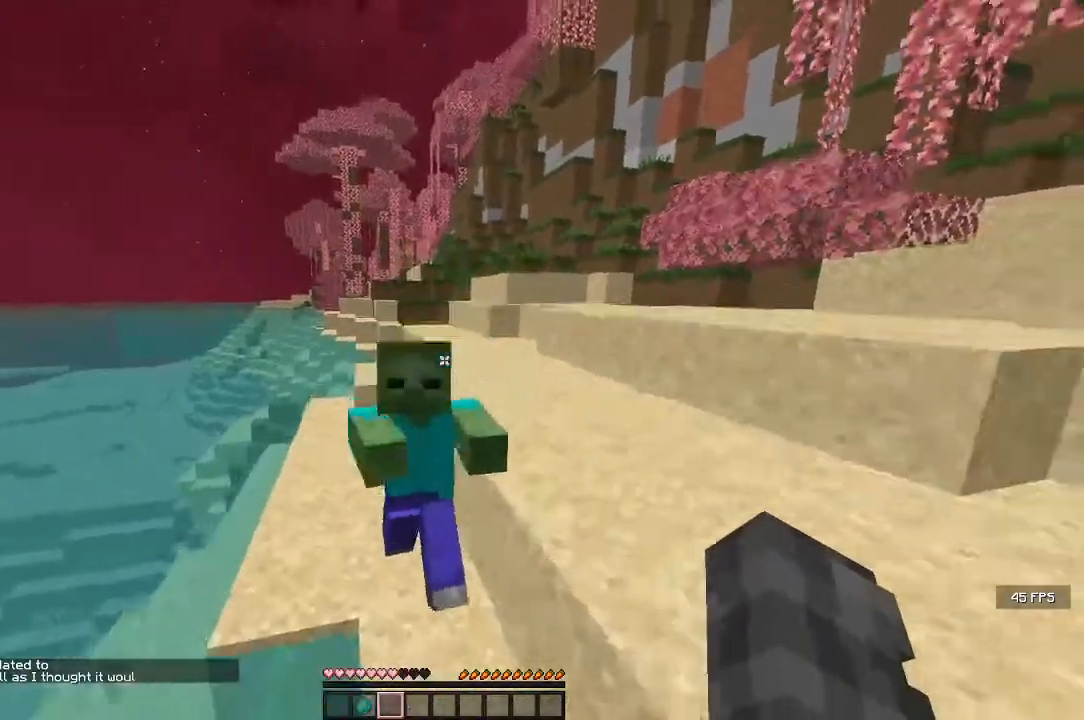
{"keys": ["d", "w"], "mouse": [], "events": [[83, "s", "up"], [433, "w", "down"]]}
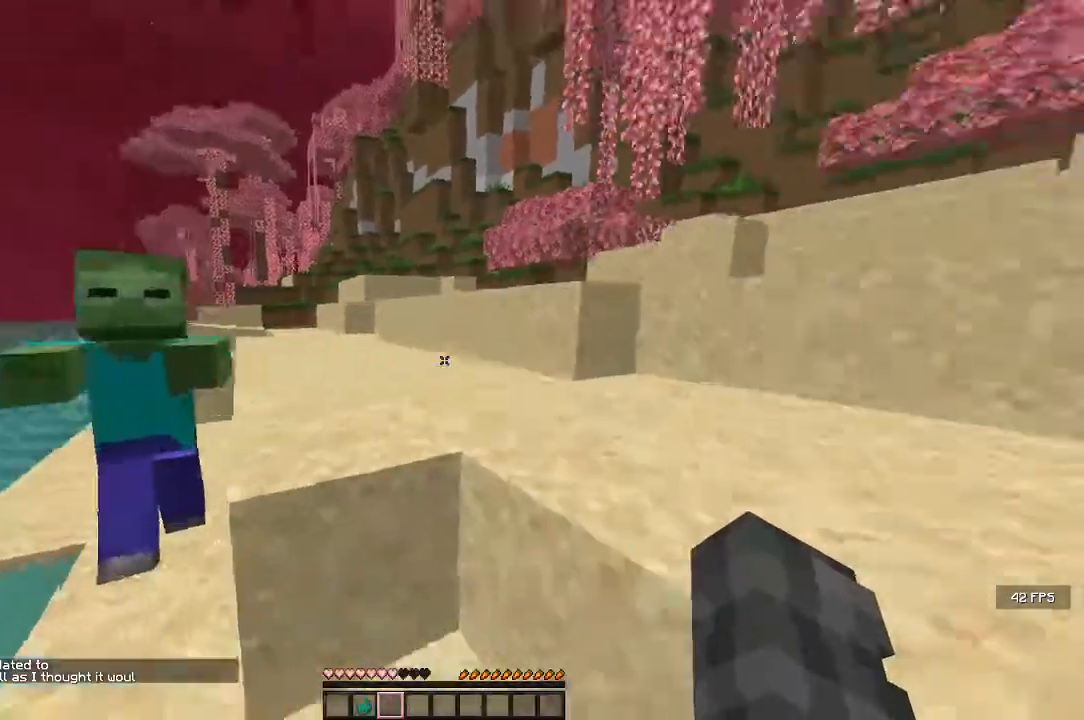
{"keys": ["a", "w"], "mouse": [], "events": [[17, "d", "up"], [483, "a", "down"]]}
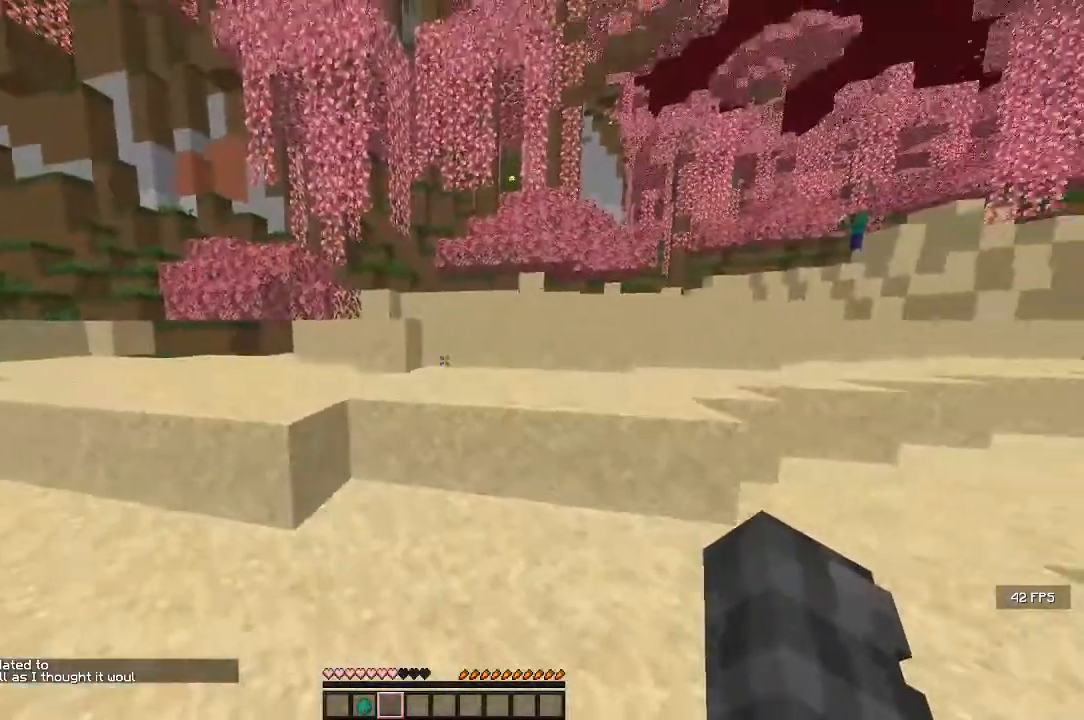
{"keys": ["w"], "mouse": [], "events": [[117, "a", "up"]]}
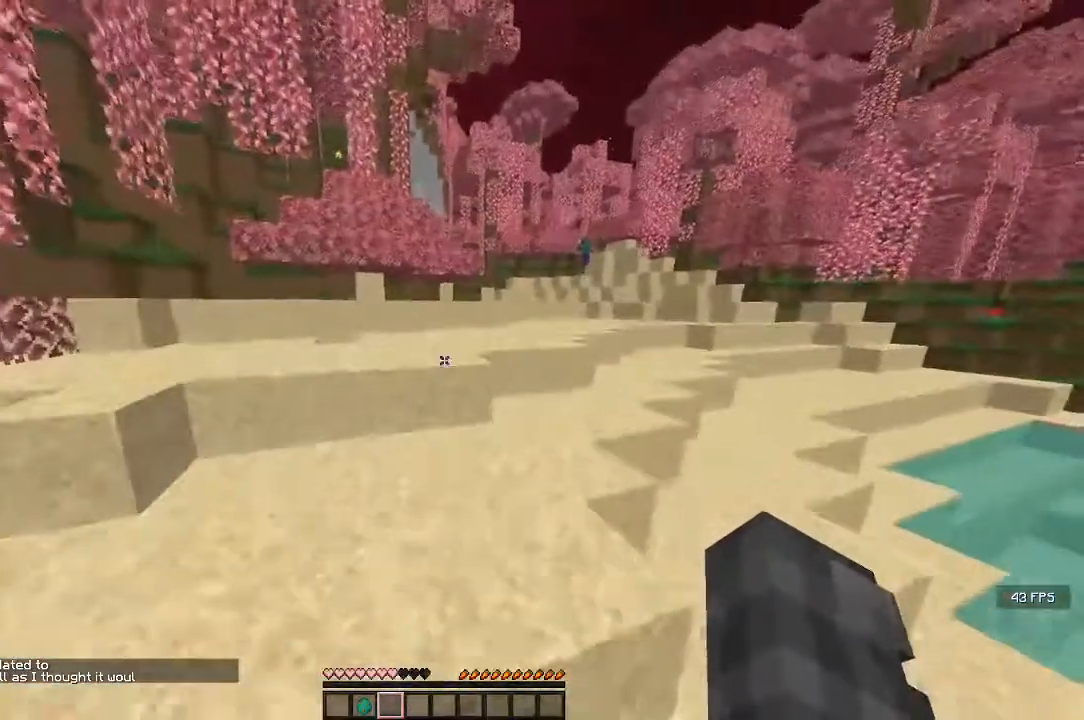
{"keys": ["a", "w"], "mouse": [], "events": [[117, "a", "down"], [283, "a", "up"], [433, "a", "down"]]}
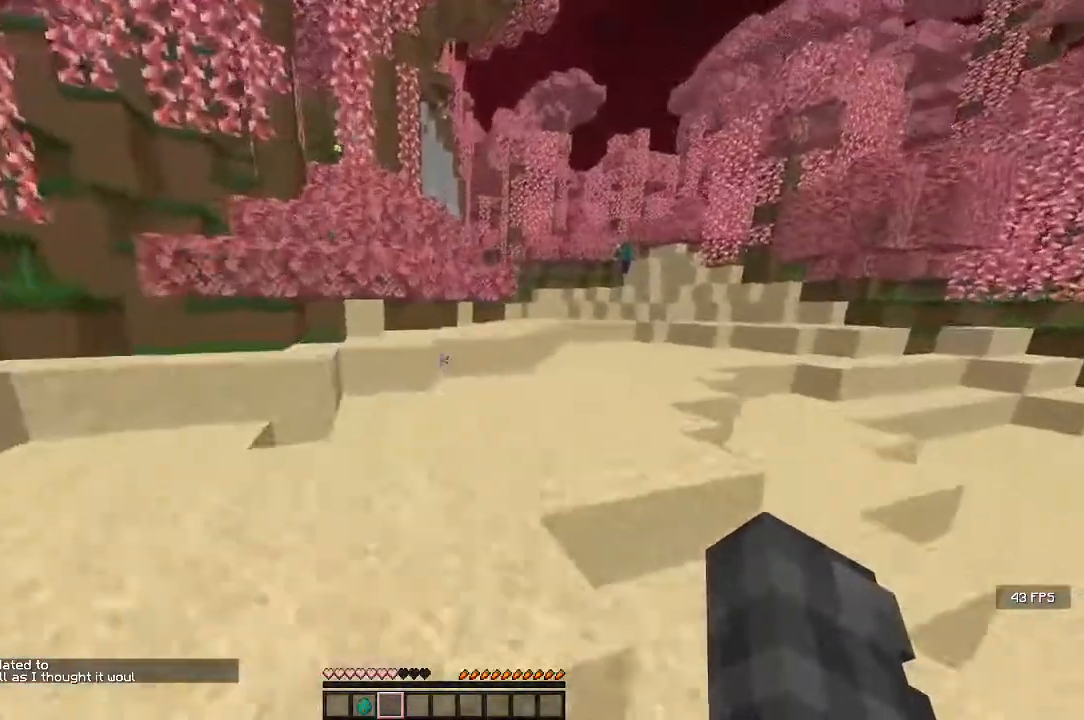
{"keys": ["w"], "mouse": [], "events": [[167, "a", "up"]]}
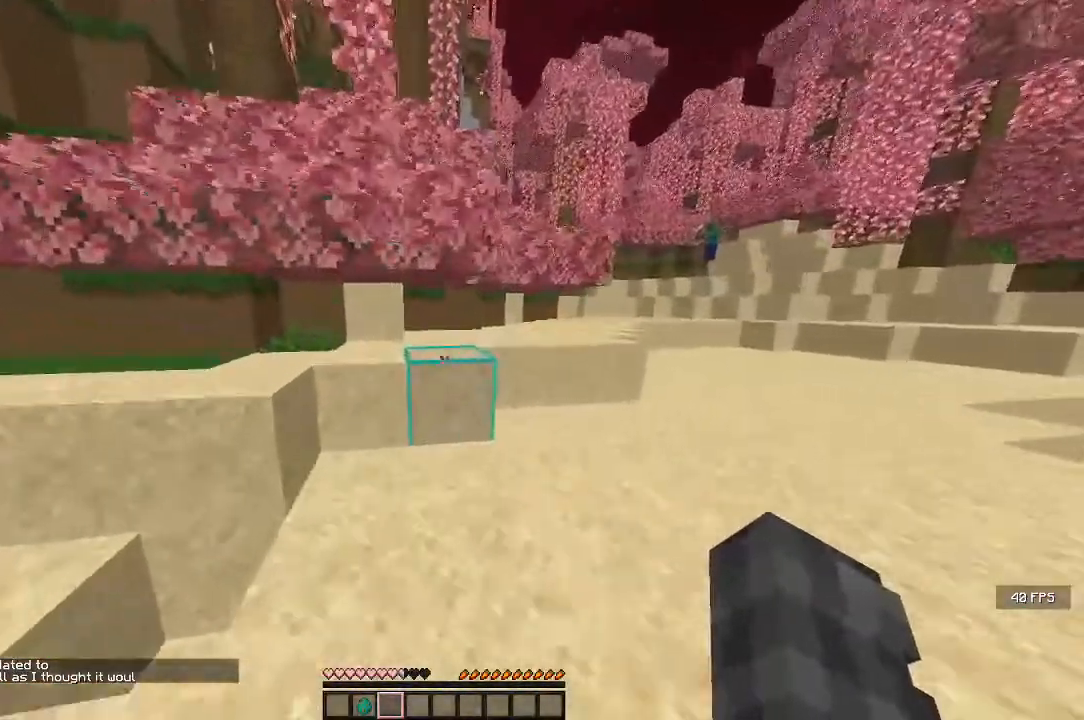
{"keys": ["d", "w"], "mouse": [], "events": [[417, "d", "down"]]}
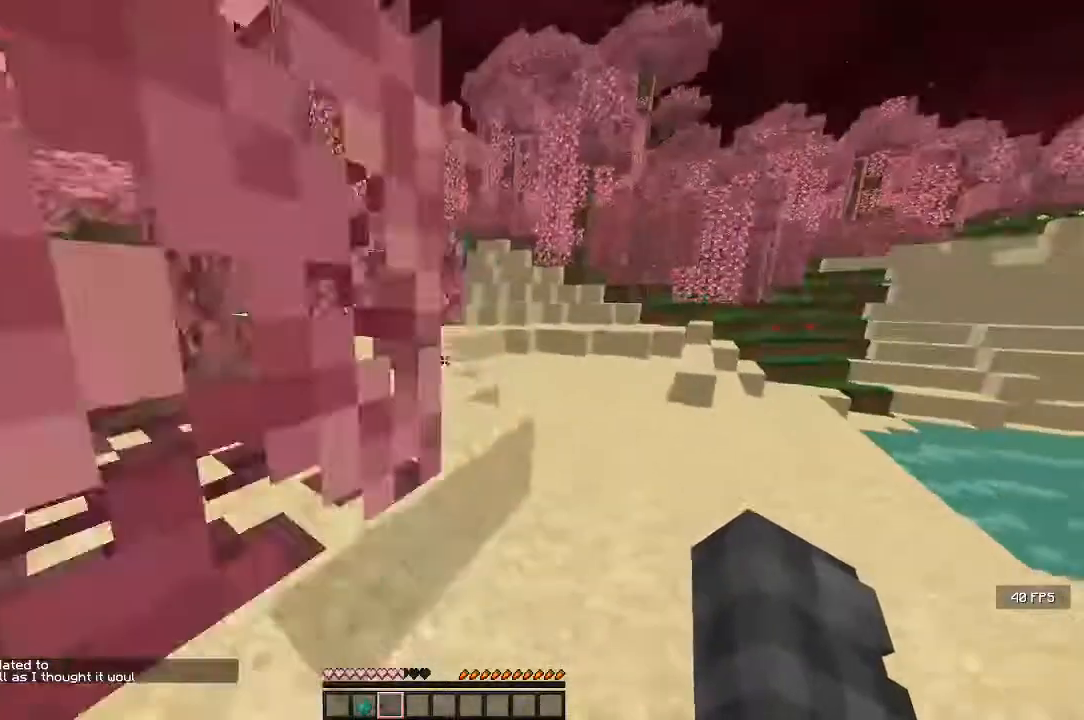
{"keys": ["w"], "mouse": [], "events": [[317, "d", "up"]]}
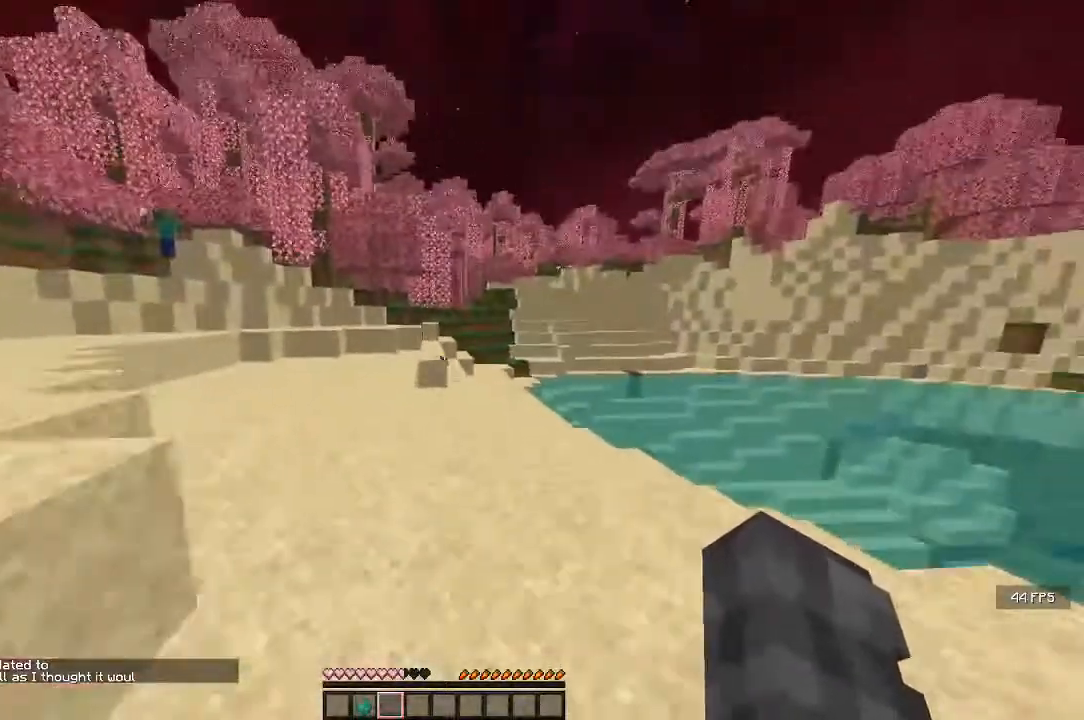
{"keys": ["w"], "mouse": [], "events": []}
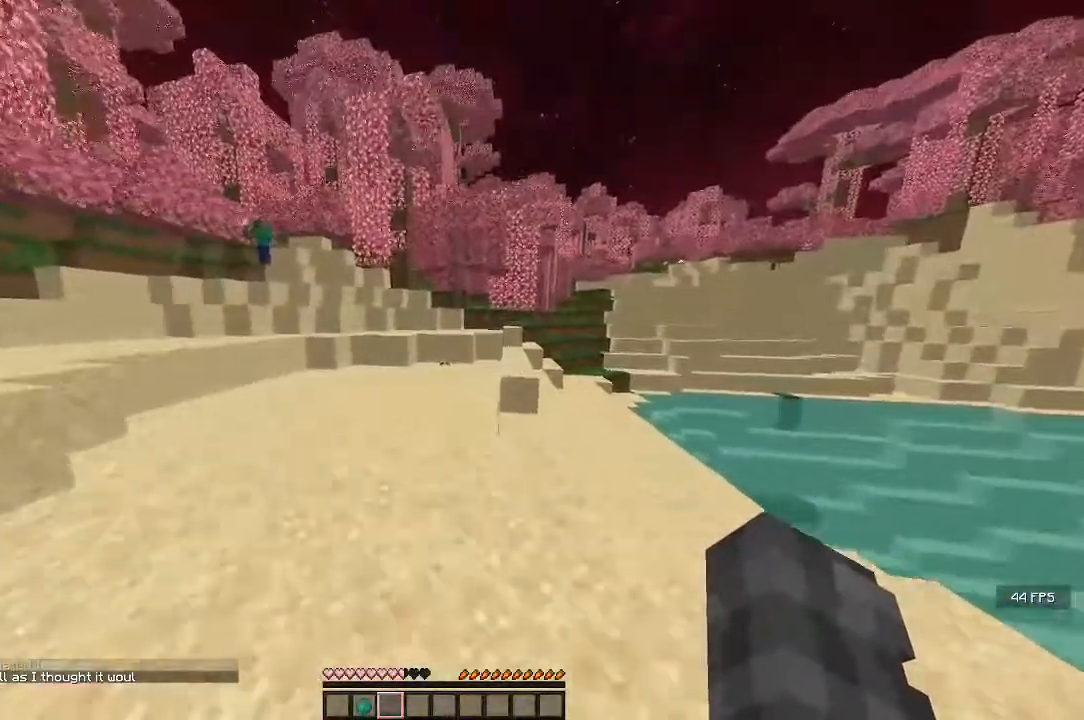
{"keys": [], "mouse": [], "events": [[233, "w", "up"]]}
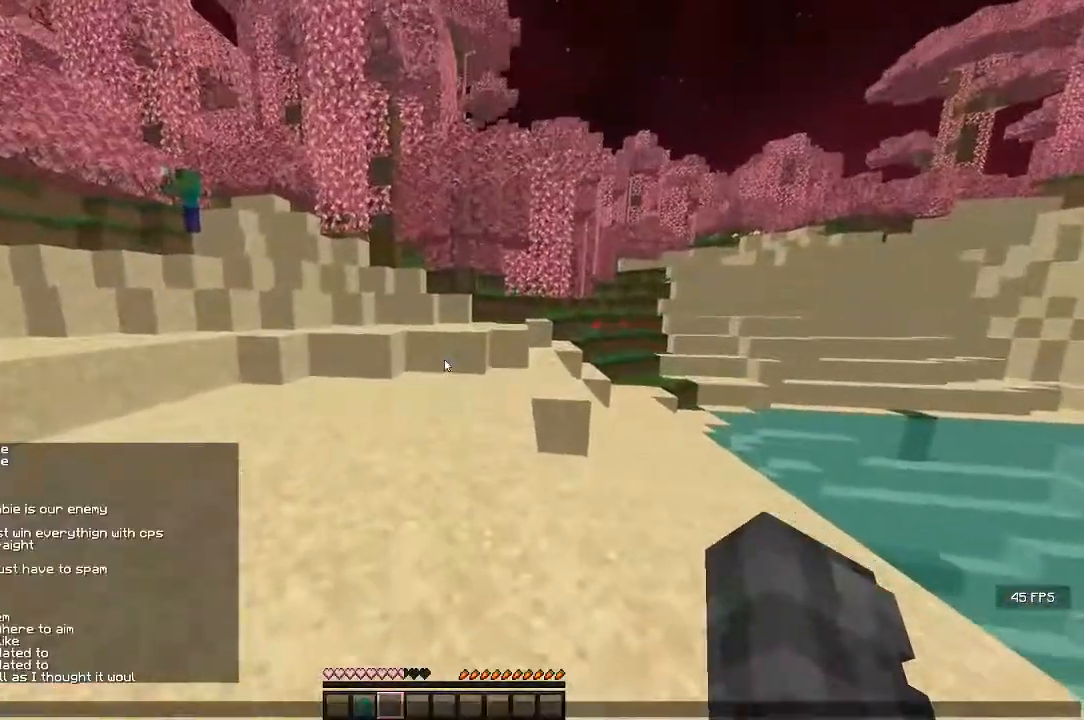
{"keys": [], "mouse": [], "events": []}
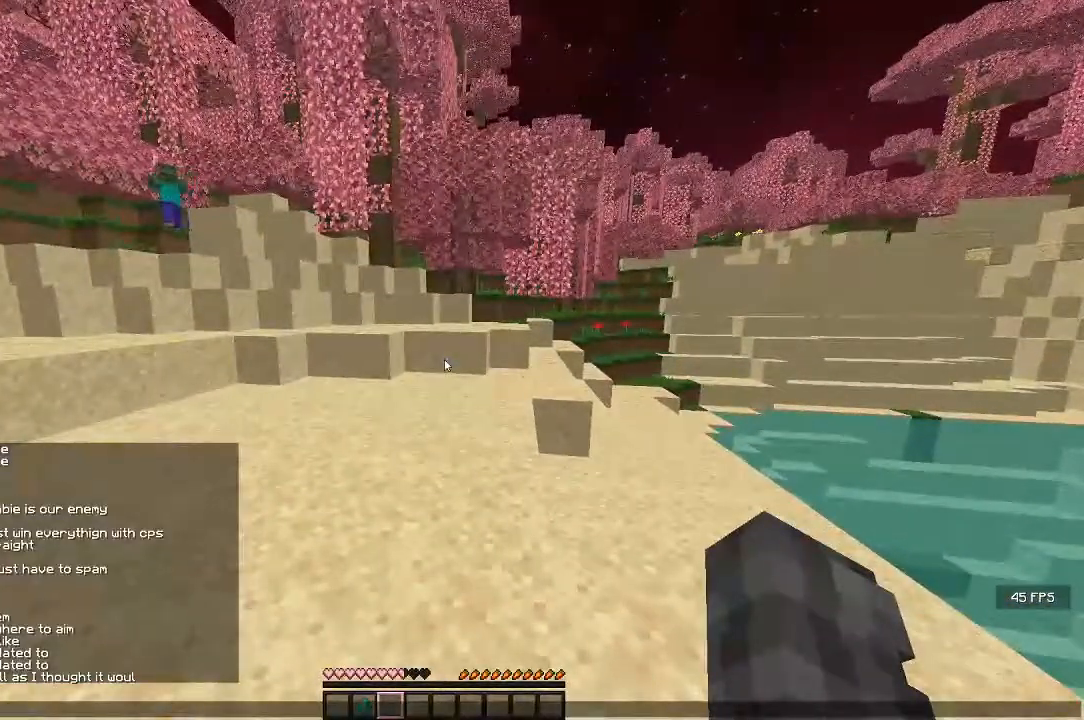
{"keys": [], "mouse": [], "events": []}
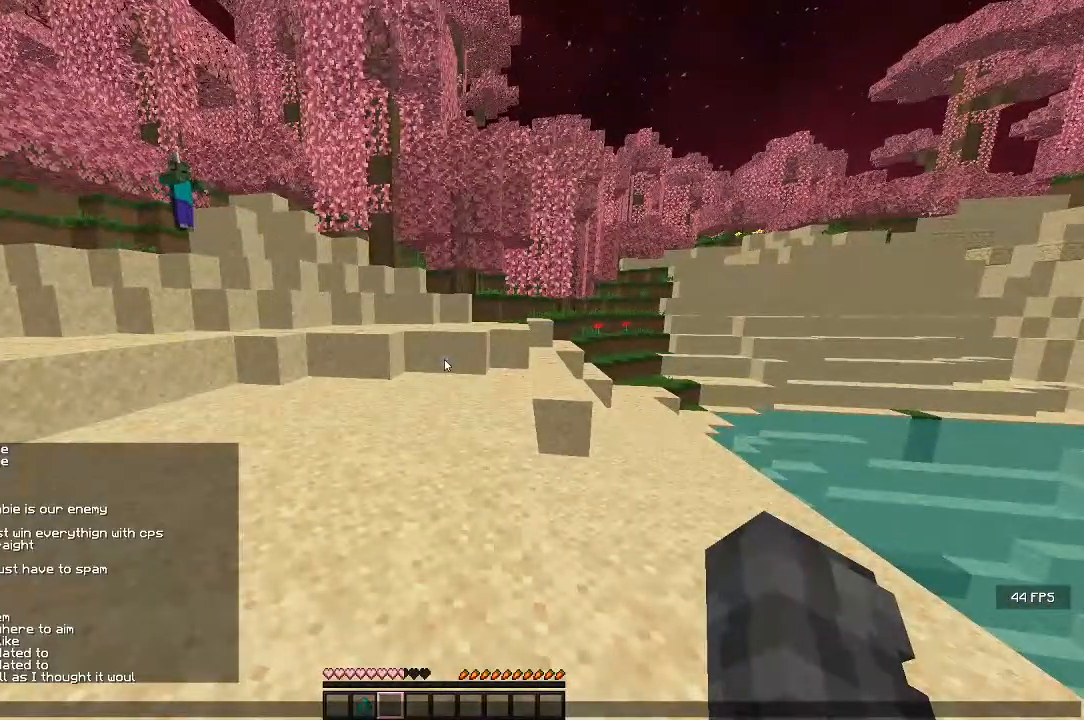
{"keys": [], "mouse": [], "events": []}
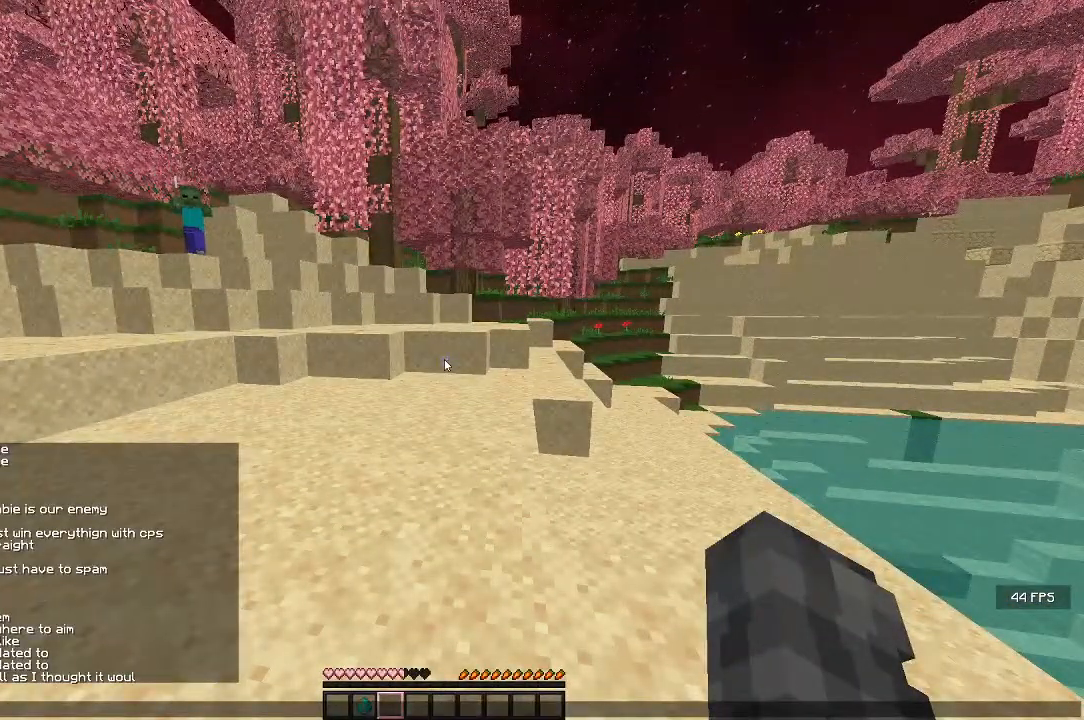
{"keys": [], "mouse": [], "events": []}
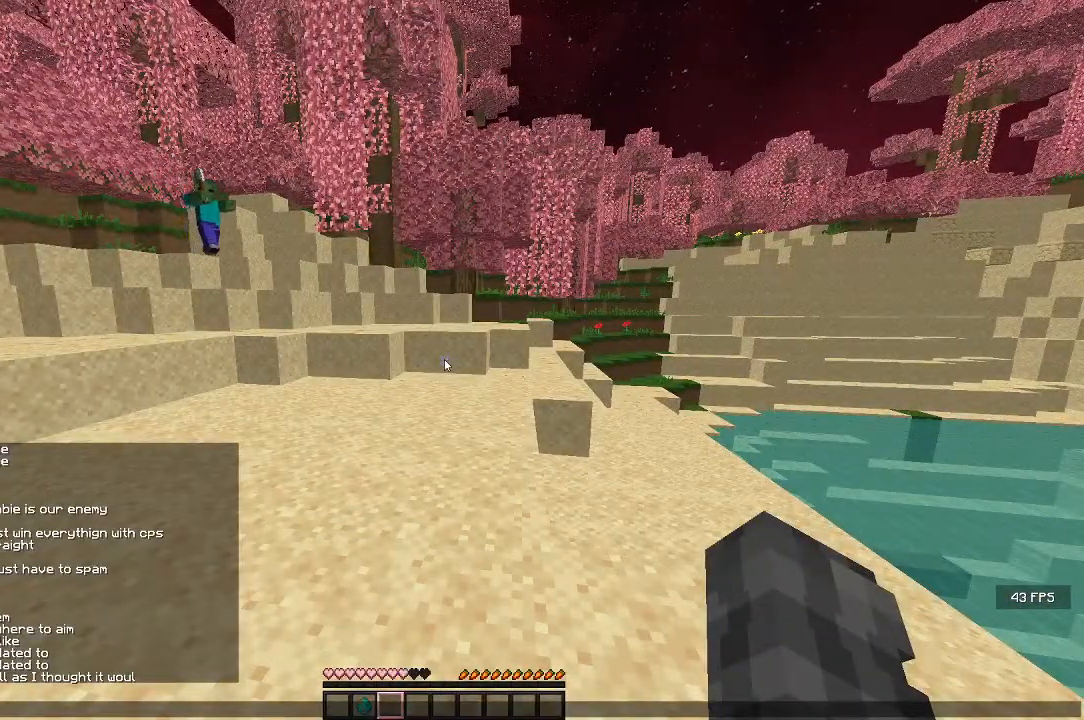
{"keys": [], "mouse": [], "events": []}
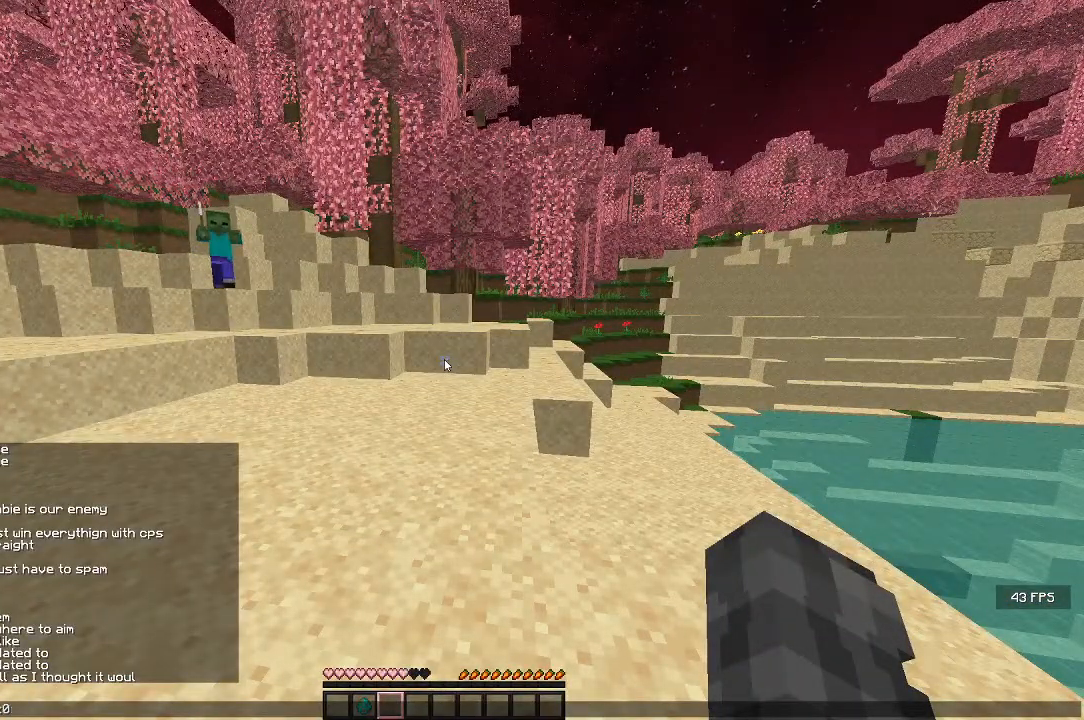
{"keys": [], "mouse": [], "events": []}
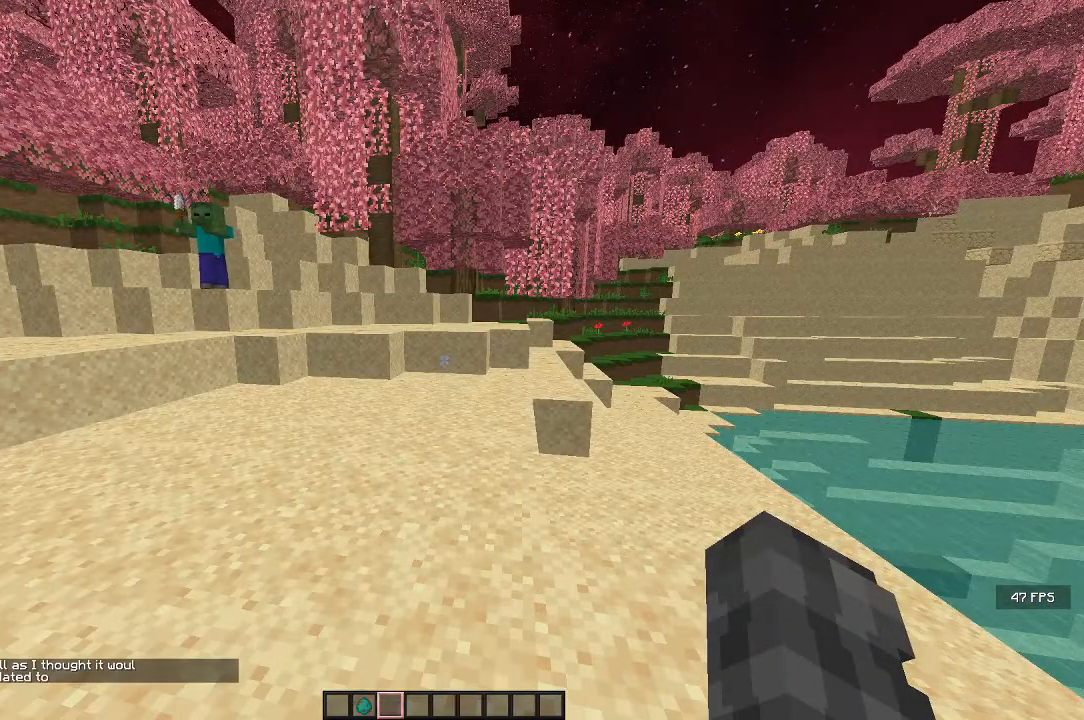
{"keys": [], "mouse": []}
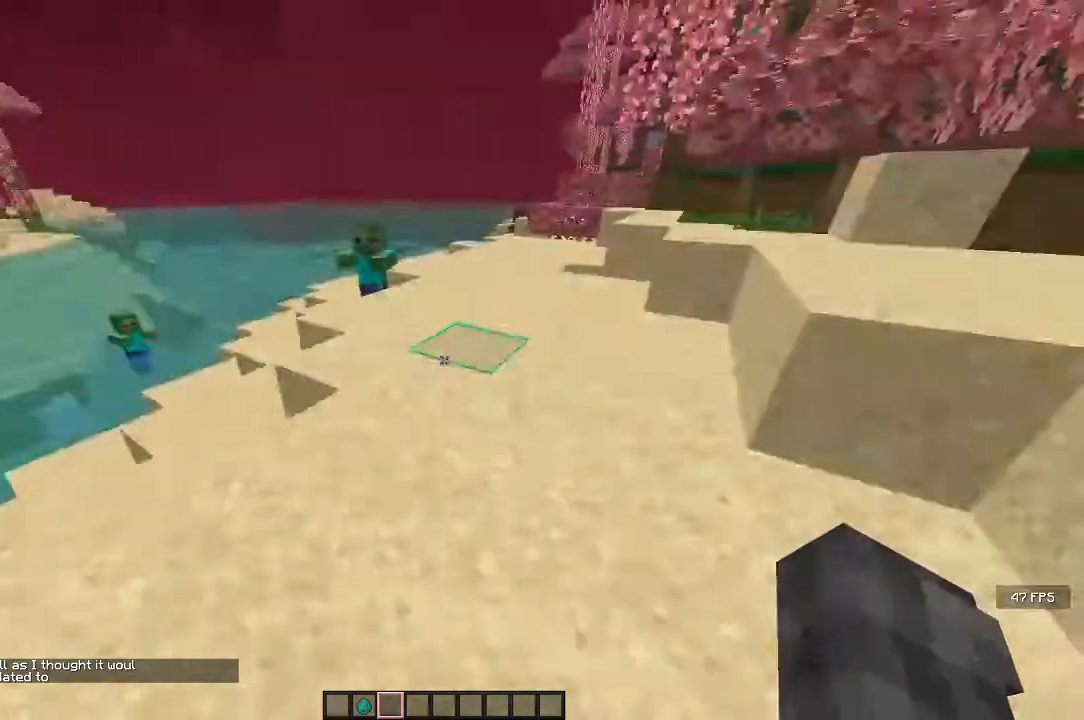
{"keys": ["w"], "mouse": [], "events": [[433, "w", "down"]]}
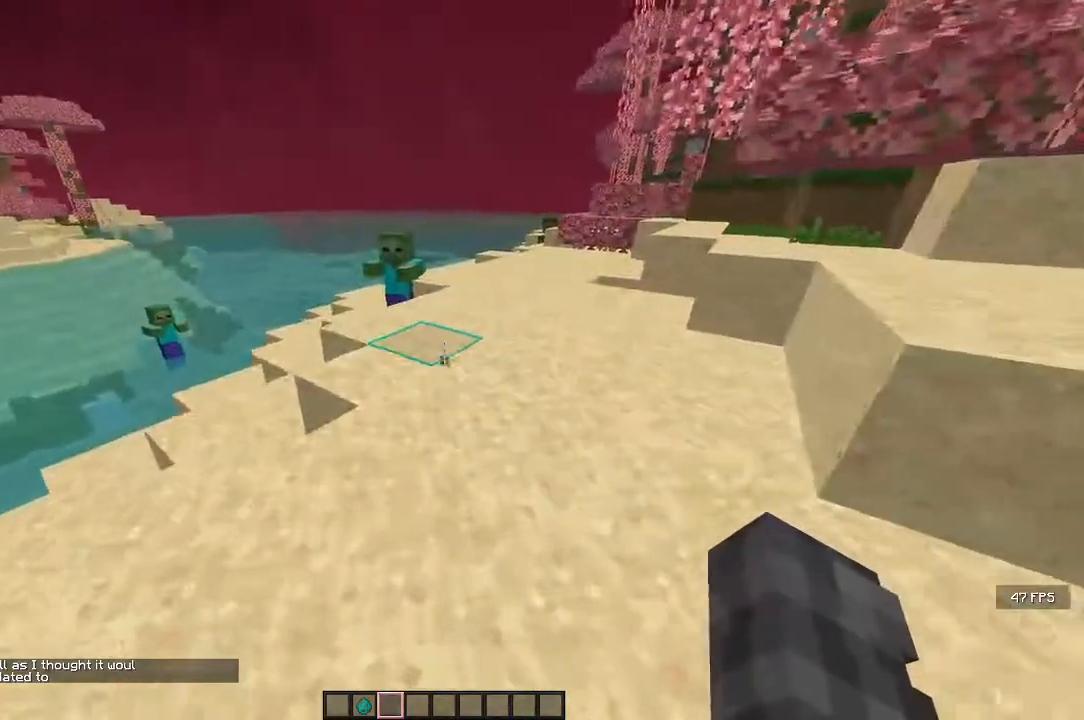
{"keys": ["a", "w"], "mouse": []}